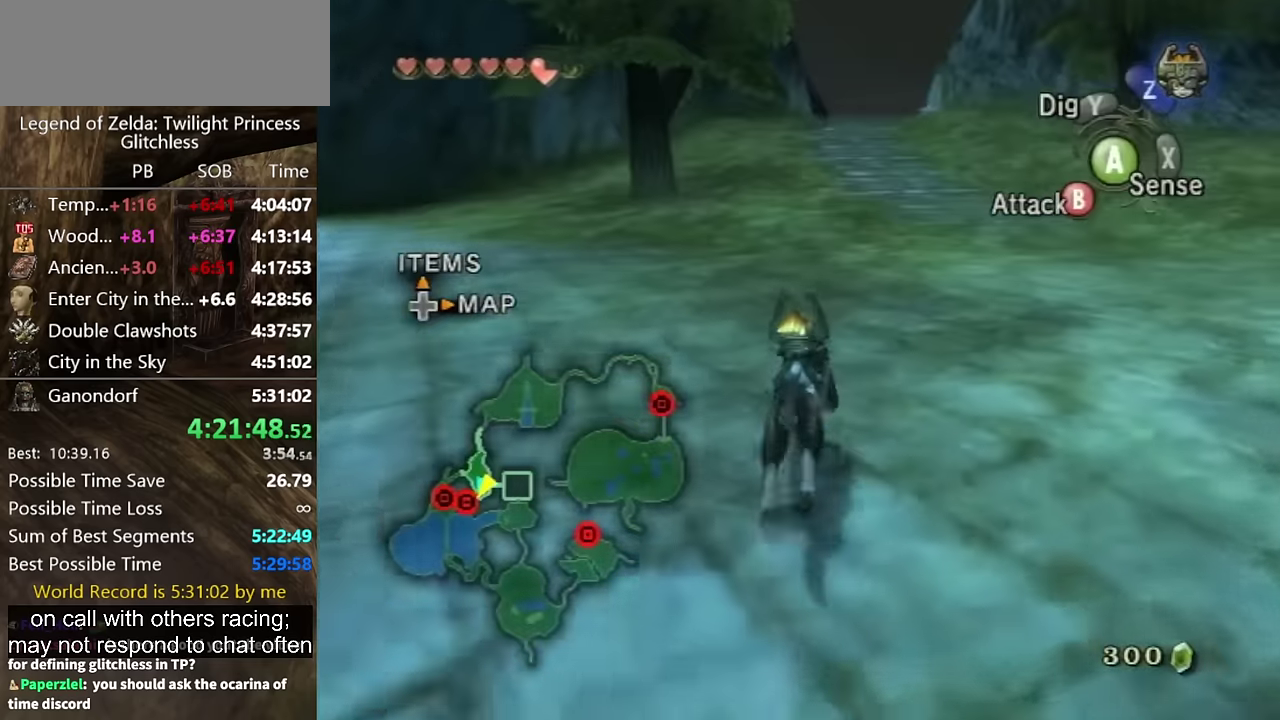
Gameplay with a controller (Nintendo layout); each line is a JSON object with the inputs held at the frame after it. "events" lists button and stick changes between this image and that frame as [ms after this image, input, new state], when the widget could be followed in between. Not read: L2 L3 R3.
{"buttons": [], "left_stick": "up", "right_stick": "center", "events": [[300, "left_stick", "up-right"], [466, "left_stick", "up"]]}
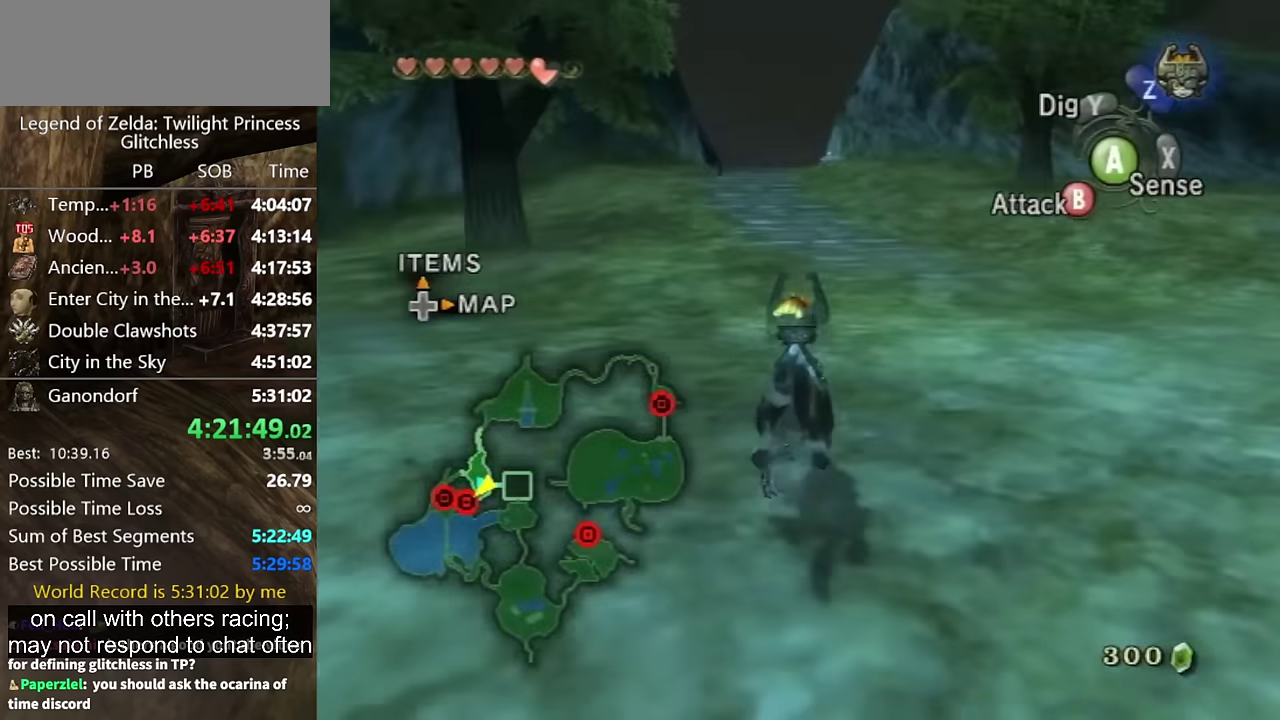
{"buttons": [], "left_stick": "up", "right_stick": "center"}
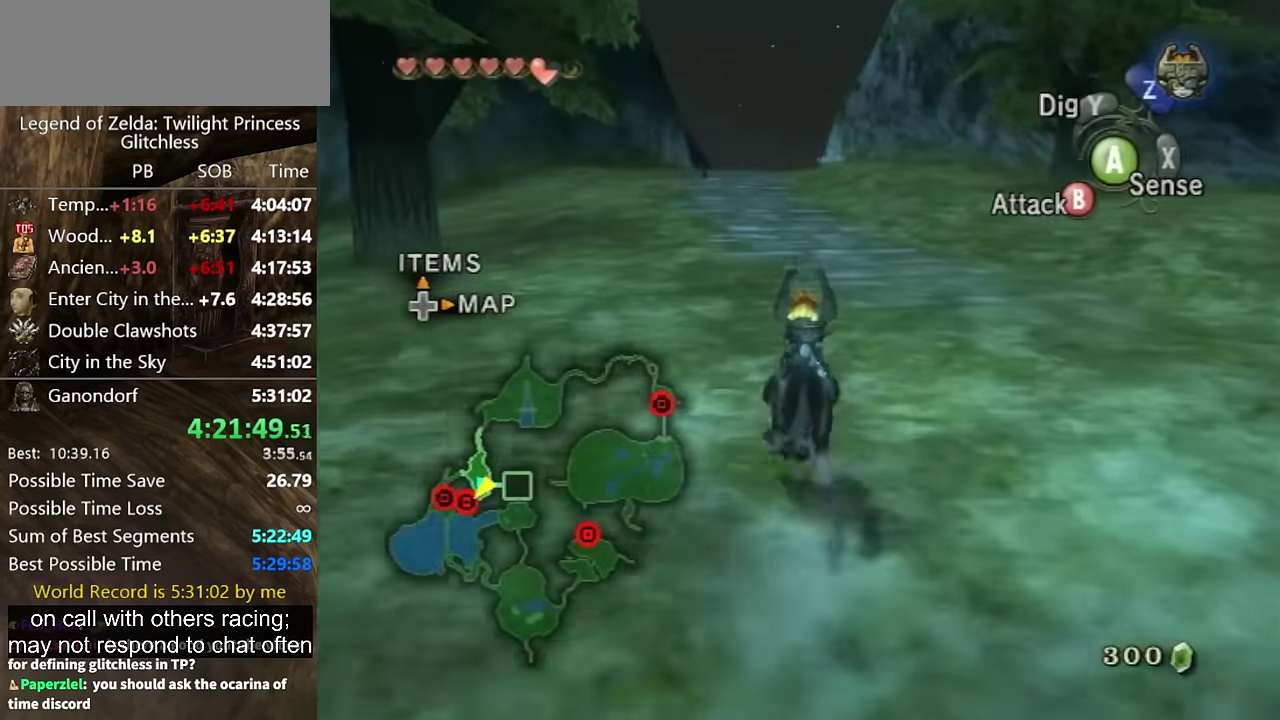
{"buttons": [], "left_stick": "up", "right_stick": "center", "events": [[66, "A", "down"], [133, "A", "up"], [233, "A", "down"], [300, "A", "up"], [366, "A", "down"], [400, "A", "up"]]}
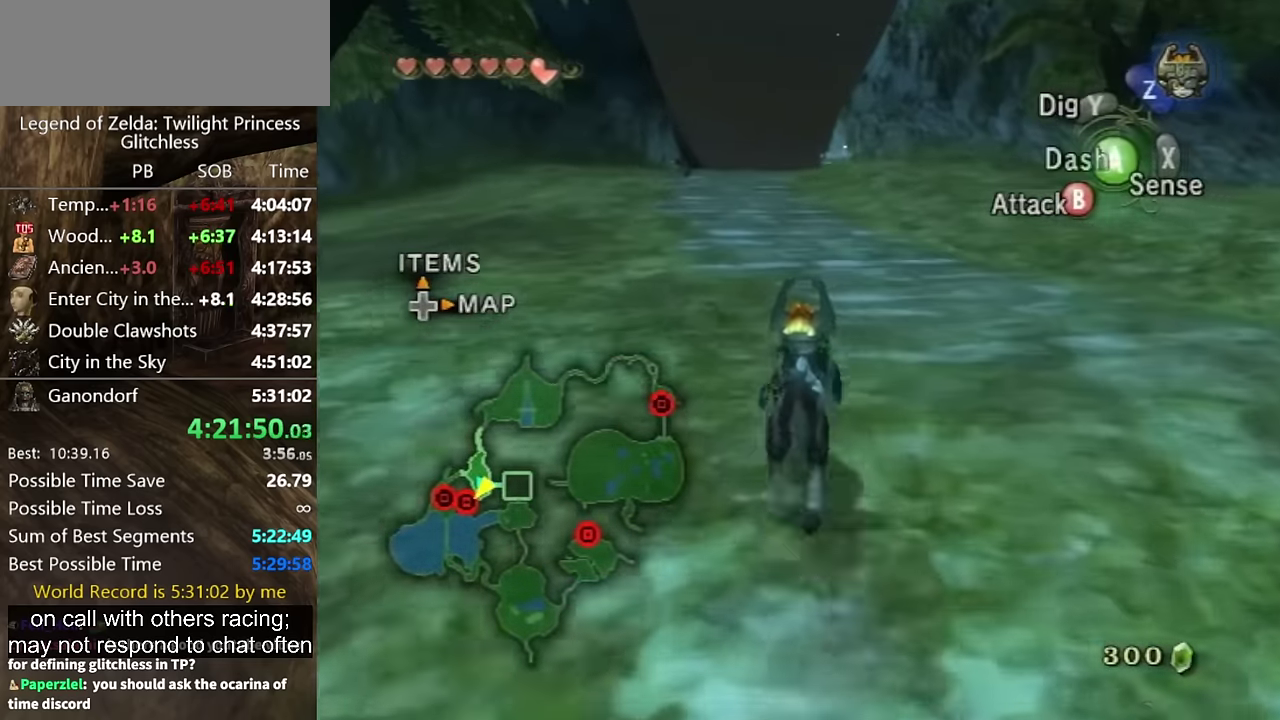
{"buttons": [], "left_stick": "up", "right_stick": "center", "events": [[166, "A", "down"], [233, "A", "up"], [300, "A", "down"], [366, "A", "up"]]}
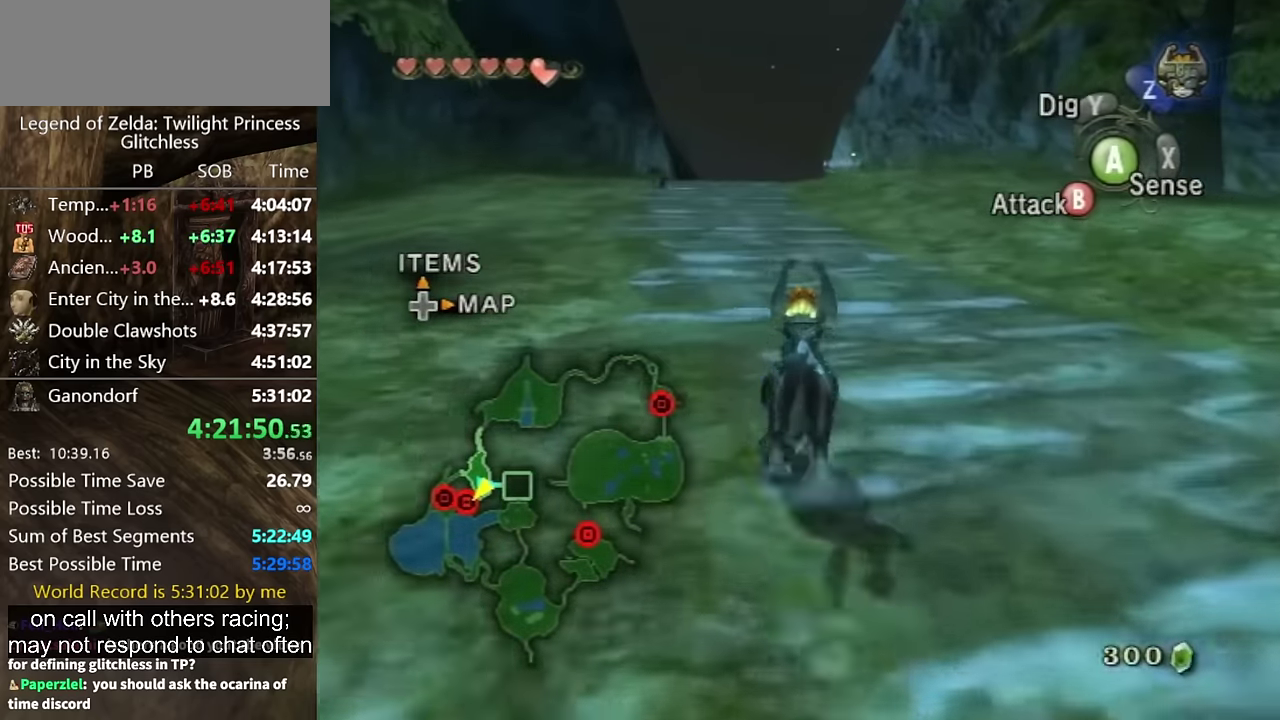
{"buttons": [], "left_stick": "up", "right_stick": "center", "events": []}
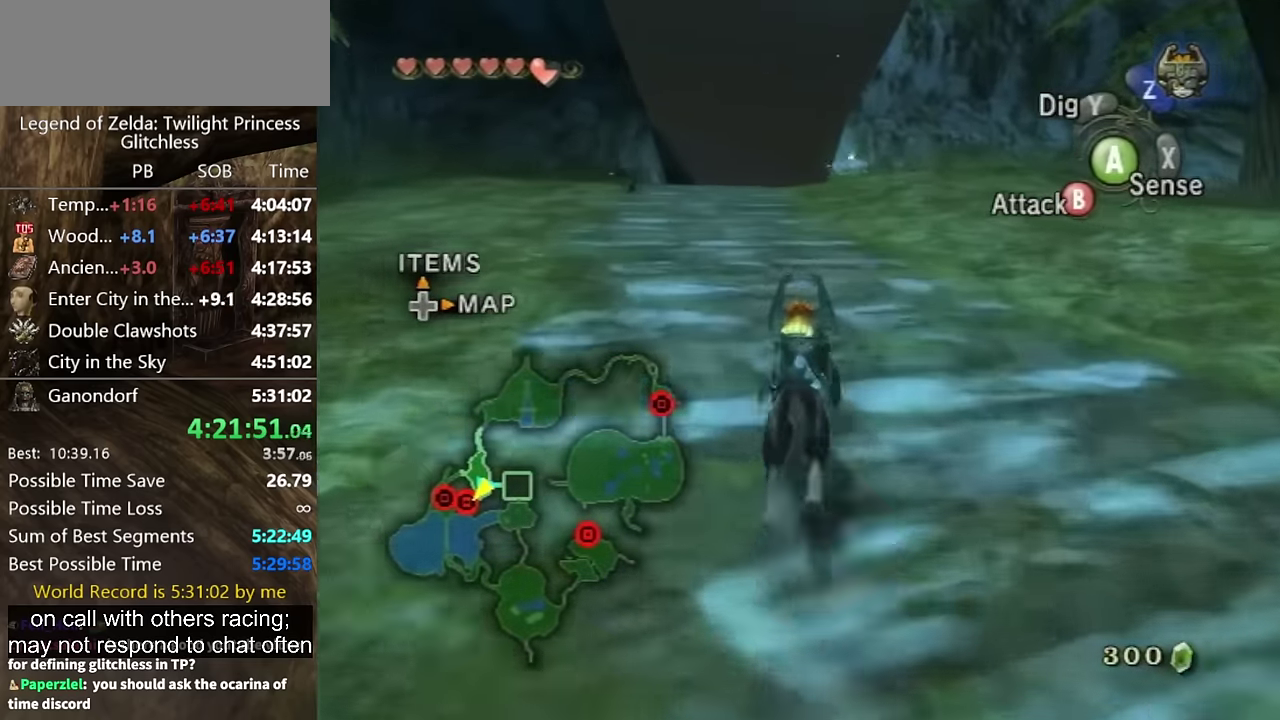
{"buttons": [], "left_stick": "up", "right_stick": "center", "events": []}
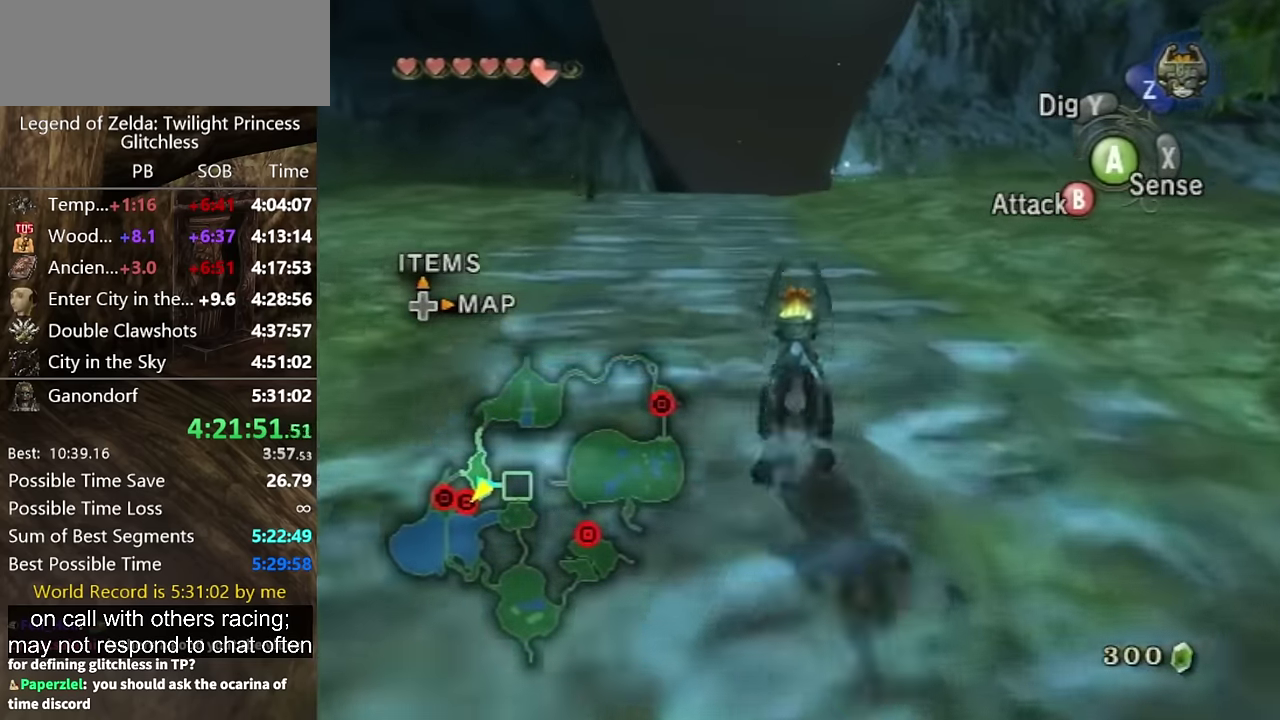
{"buttons": ["A"], "left_stick": "up", "right_stick": "center", "events": [[333, "A", "down"], [433, "A", "up"], [500, "A", "down"]]}
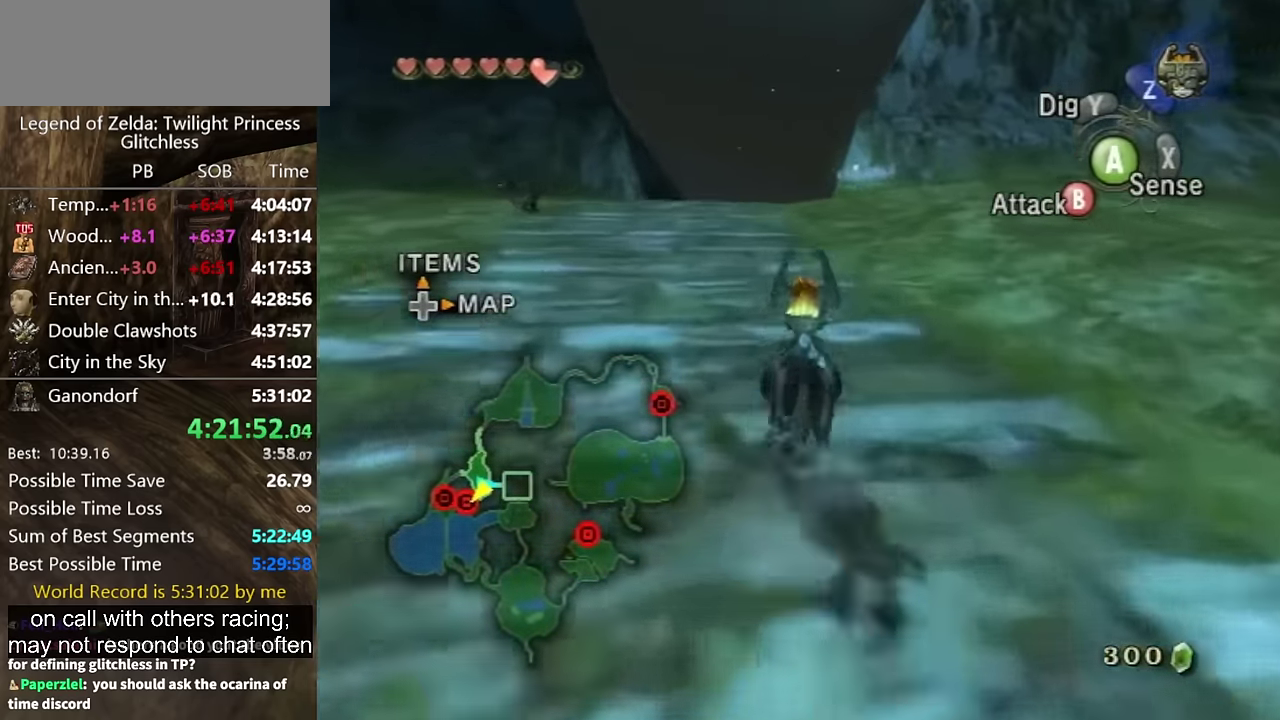
{"buttons": ["A"], "left_stick": "up", "right_stick": "center", "events": [[100, "A", "up"], [166, "A", "down"], [266, "A", "up"], [333, "A", "down"], [400, "A", "up"], [433, "A", "down"]]}
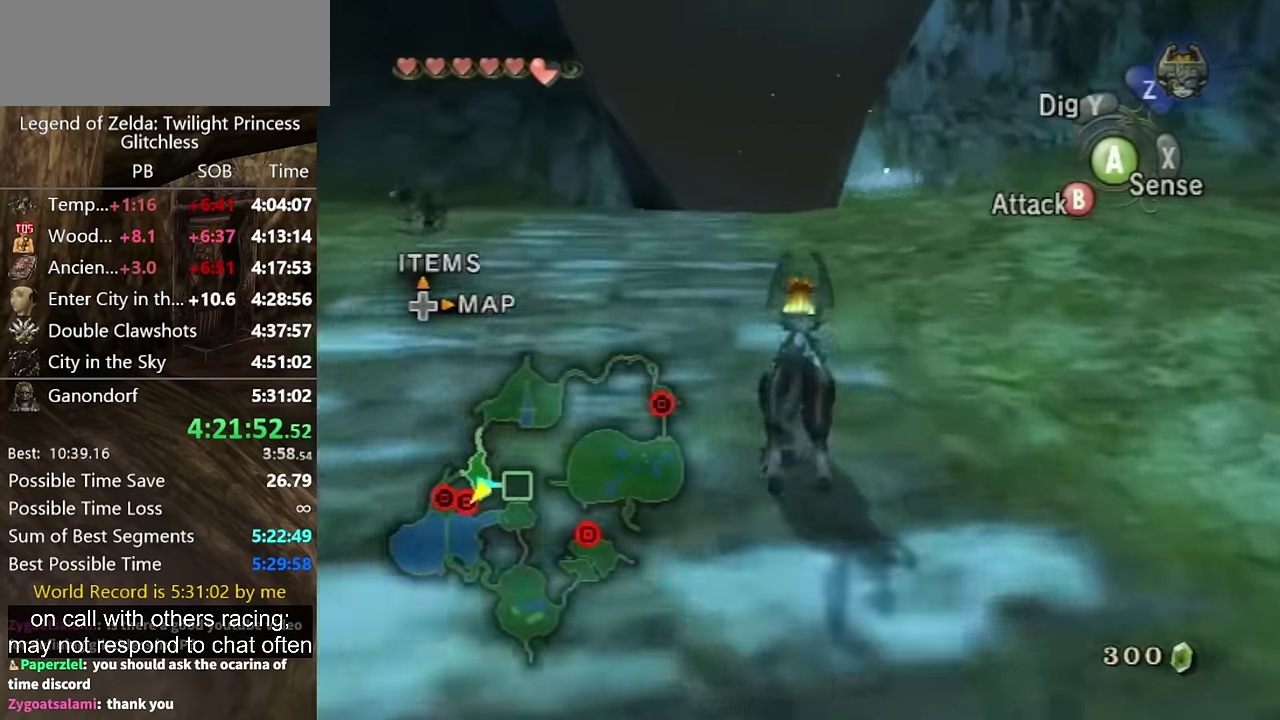
{"buttons": [], "left_stick": "up", "right_stick": "center", "events": [[33, "A", "up"], [133, "A", "down"], [166, "A", "up"]]}
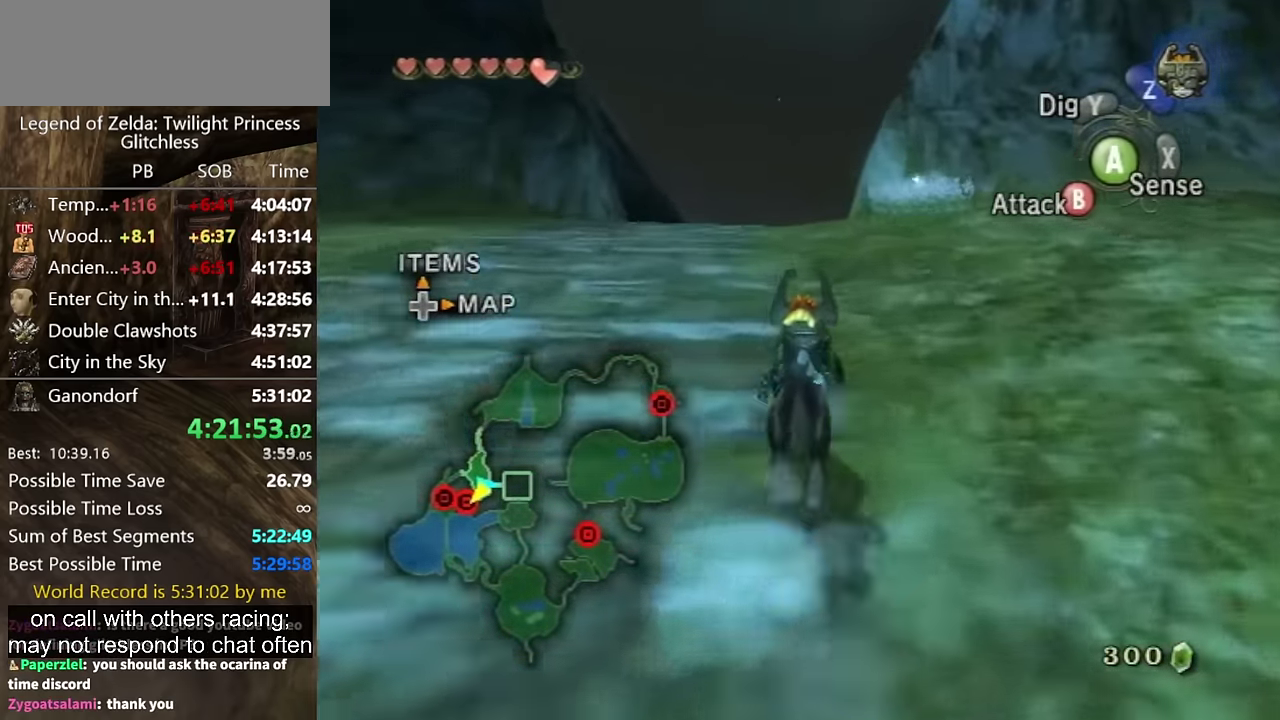
{"buttons": [], "left_stick": "up", "right_stick": "center", "events": []}
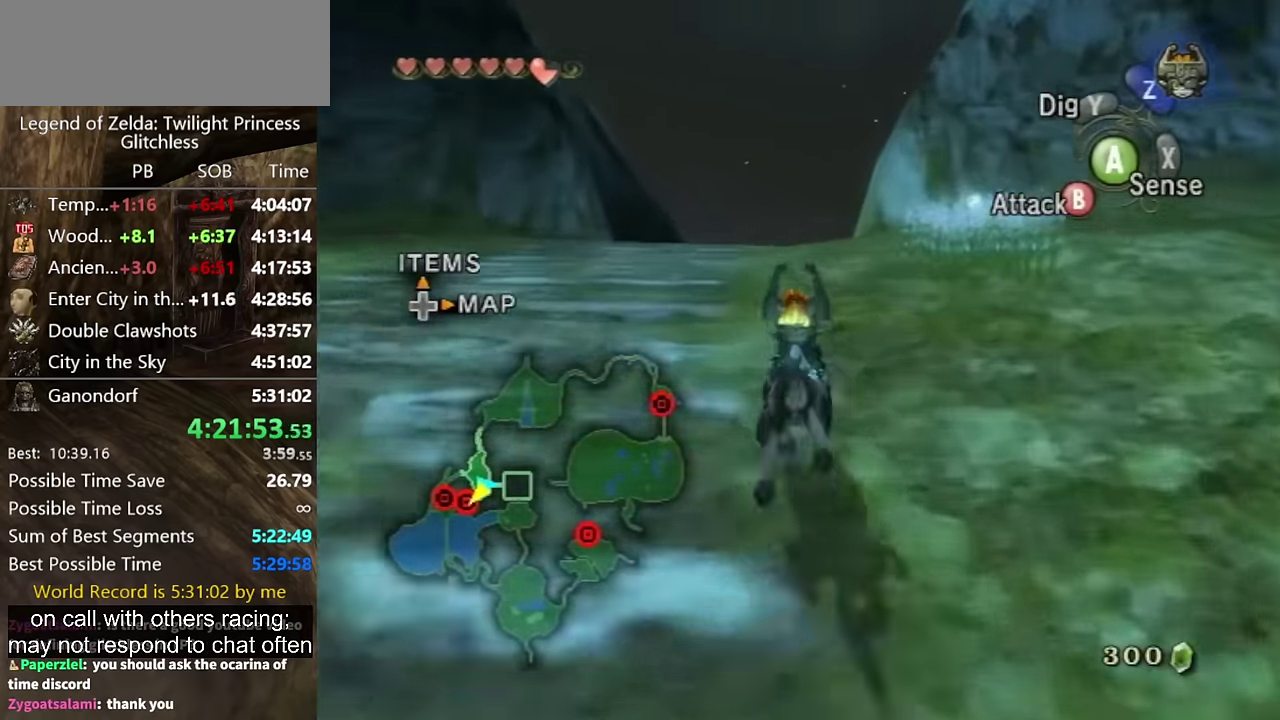
{"buttons": [], "left_stick": "up", "right_stick": "center", "events": [[366, "A", "down"], [433, "A", "up"]]}
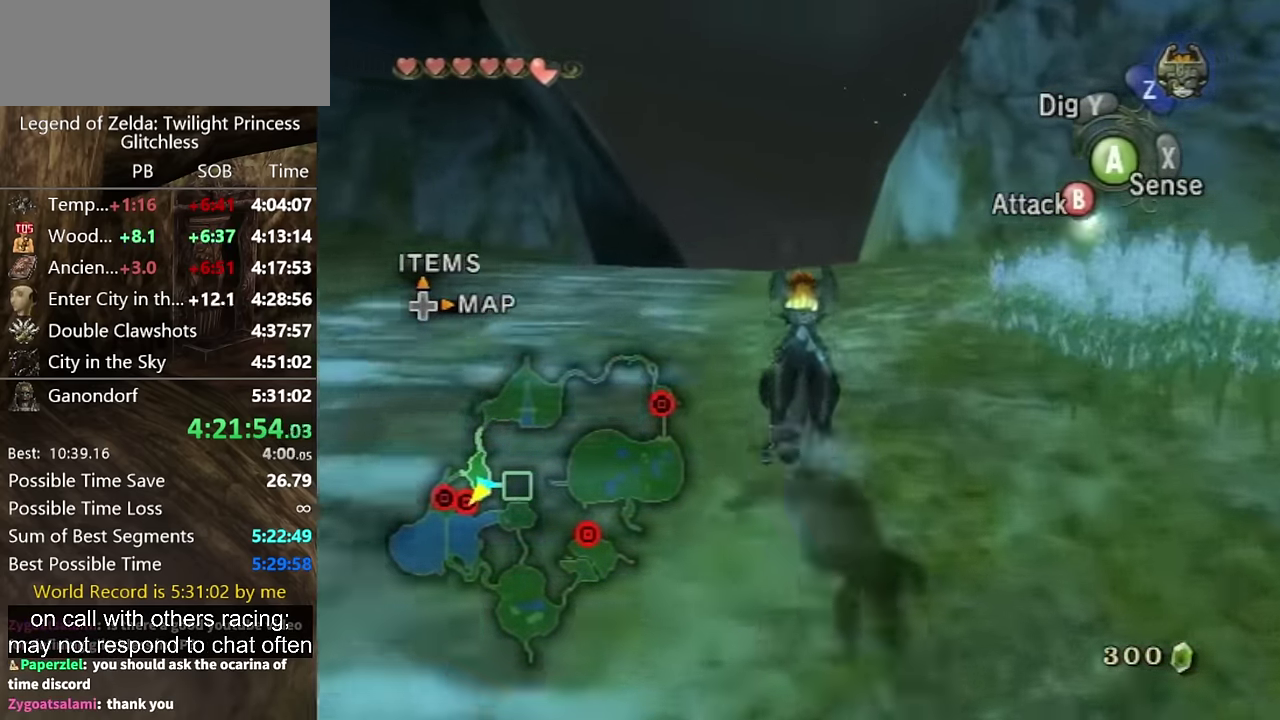
{"buttons": [], "left_stick": "up", "right_stick": "center", "events": [[33, "A", "down"], [100, "A", "up"], [166, "A", "down"], [233, "A", "up"], [300, "A", "down"], [366, "A", "up"], [400, "A", "down"], [500, "A", "up"]]}
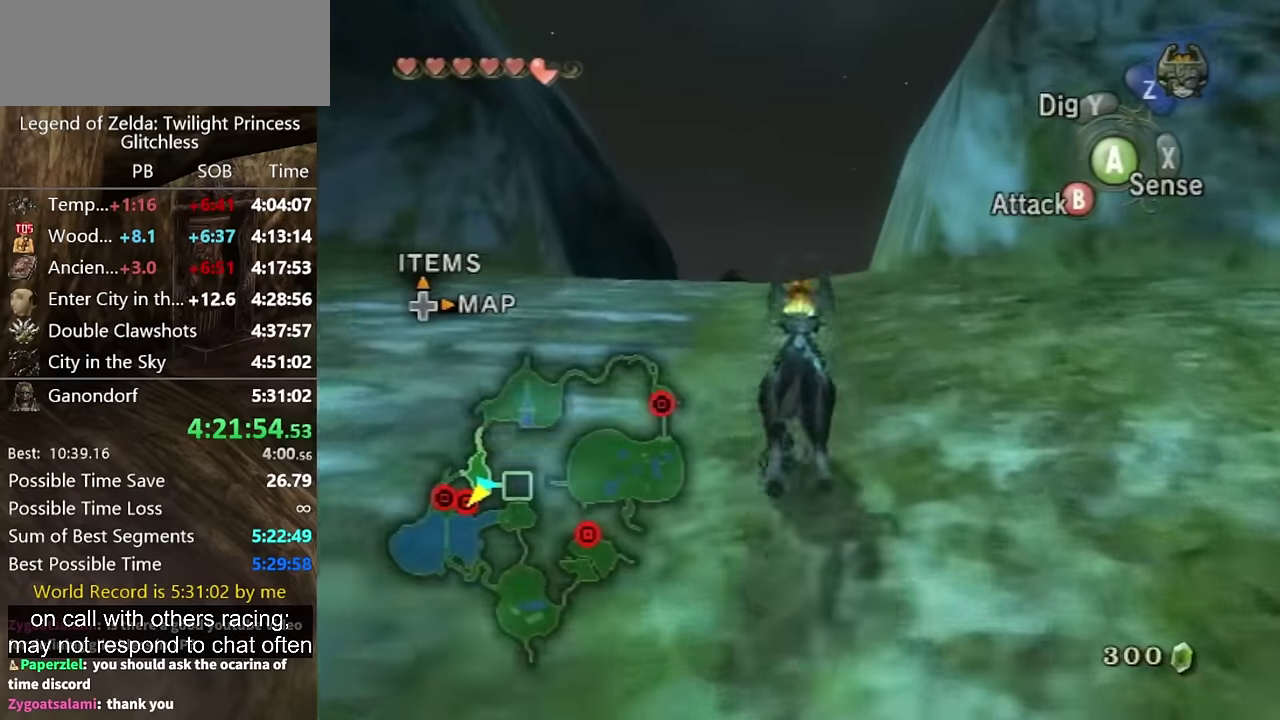
{"buttons": [], "left_stick": "up", "right_stick": "center"}
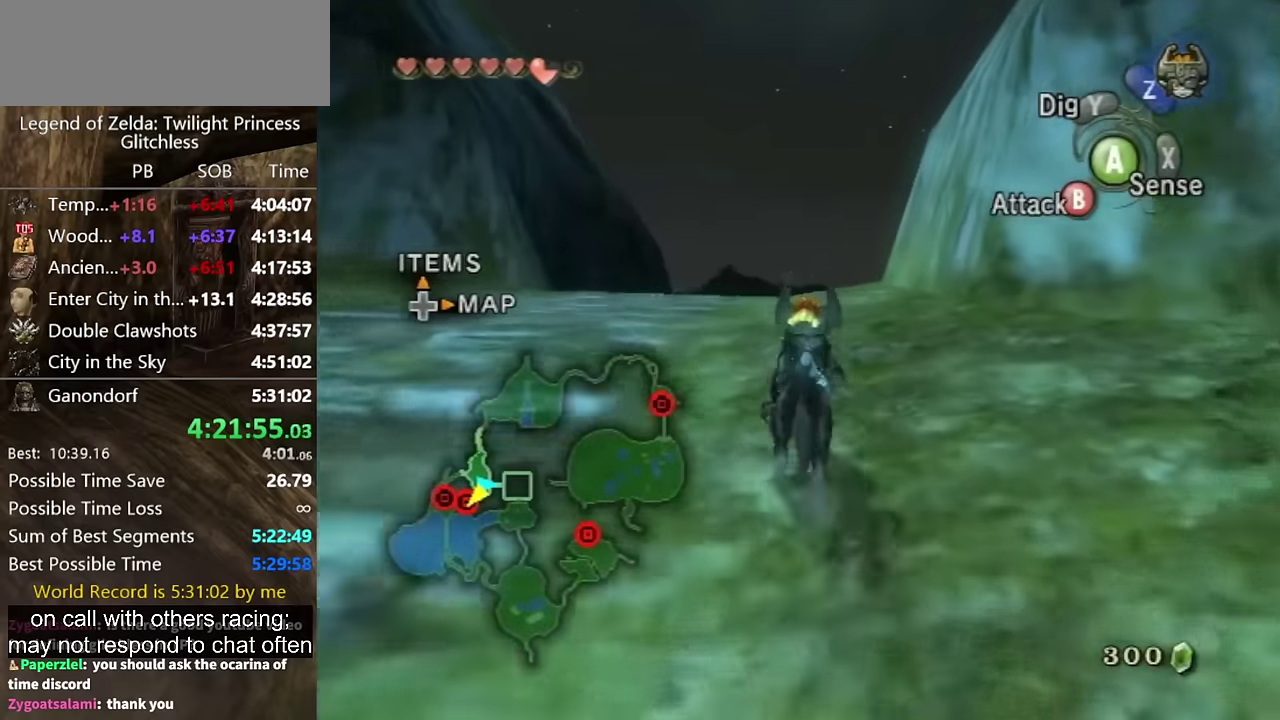
{"buttons": [], "left_stick": "up", "right_stick": "center"}
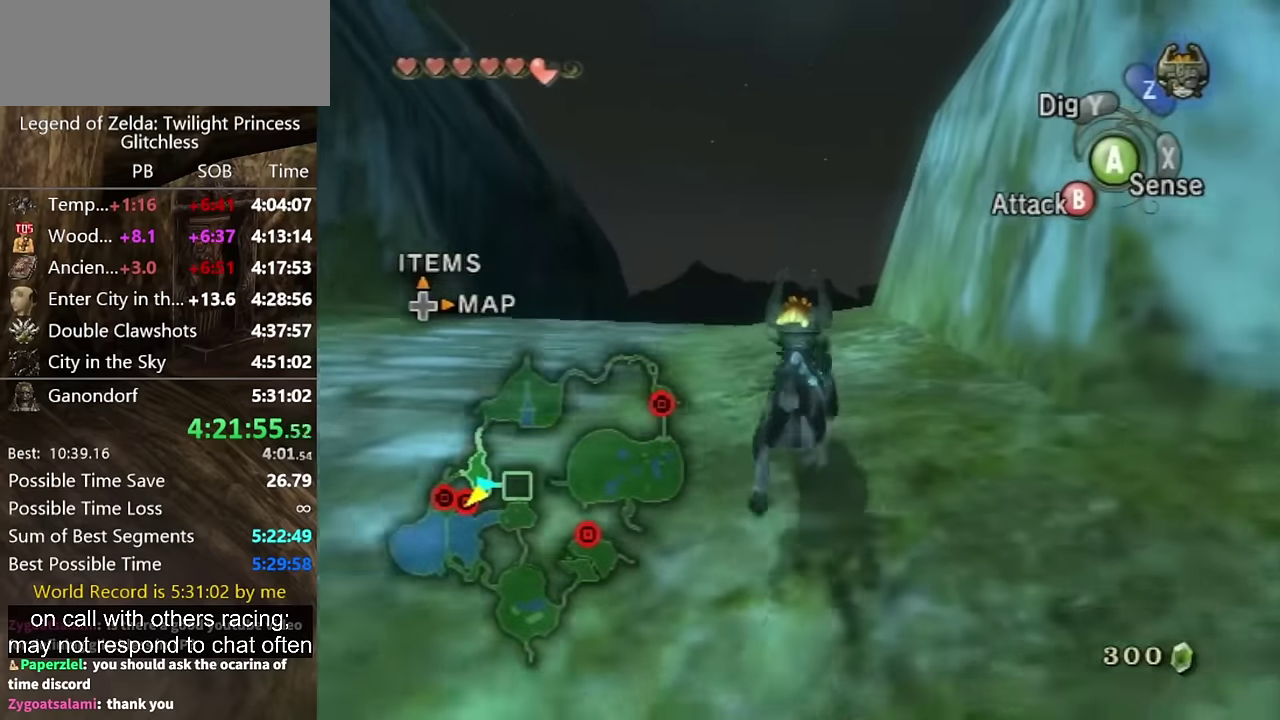
{"buttons": ["A"], "left_stick": "up", "right_stick": "center", "events": [[466, "A", "down"]]}
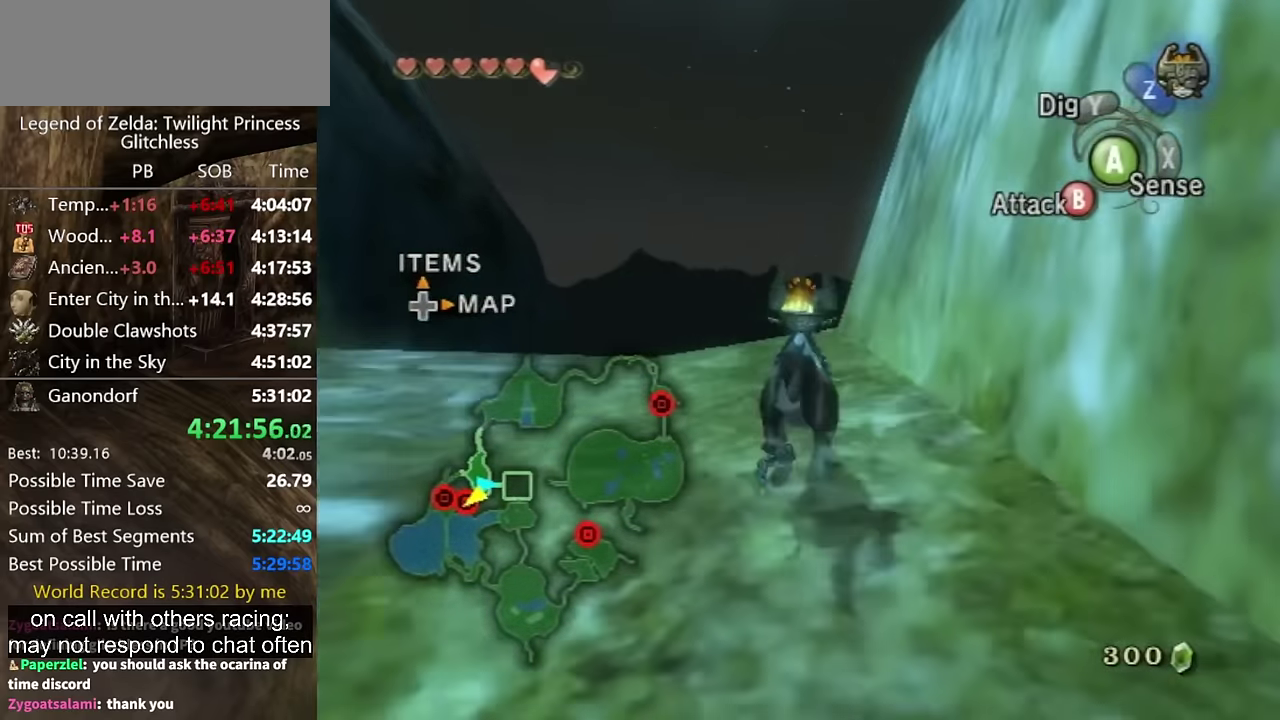
{"buttons": ["A"], "left_stick": "up", "right_stick": "center", "events": [[33, "A", "up"], [133, "A", "down"], [200, "A", "up"], [333, "A", "down"], [366, "A", "up"], [433, "A", "down"]]}
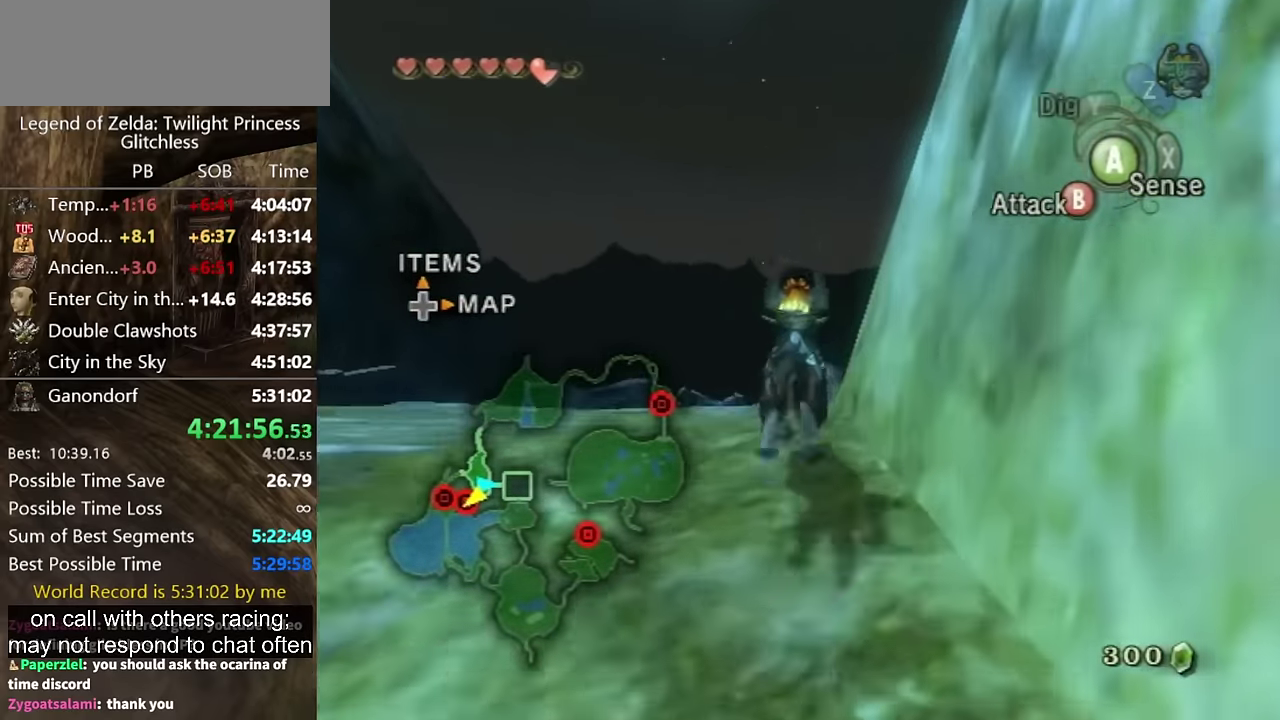
{"buttons": [], "left_stick": "up", "right_stick": "center", "events": [[33, "A", "up"], [100, "A", "down"], [166, "A", "up"]]}
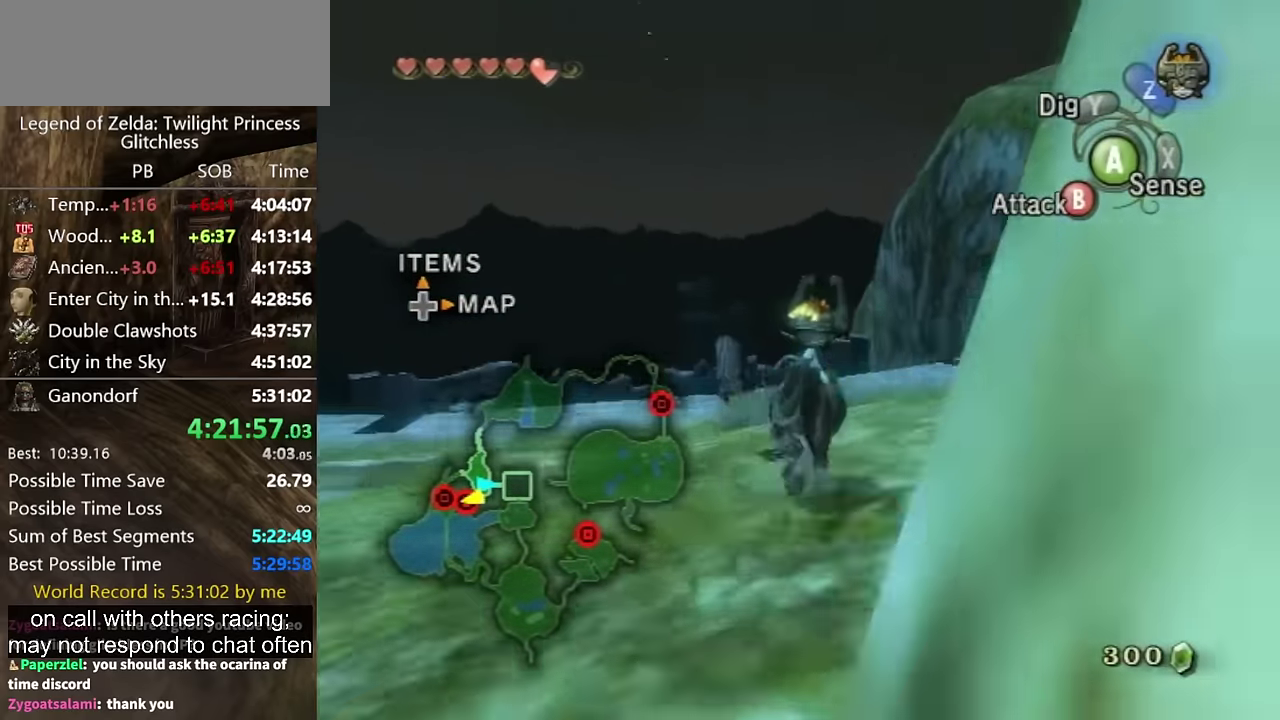
{"buttons": [], "left_stick": "up", "right_stick": "center", "events": []}
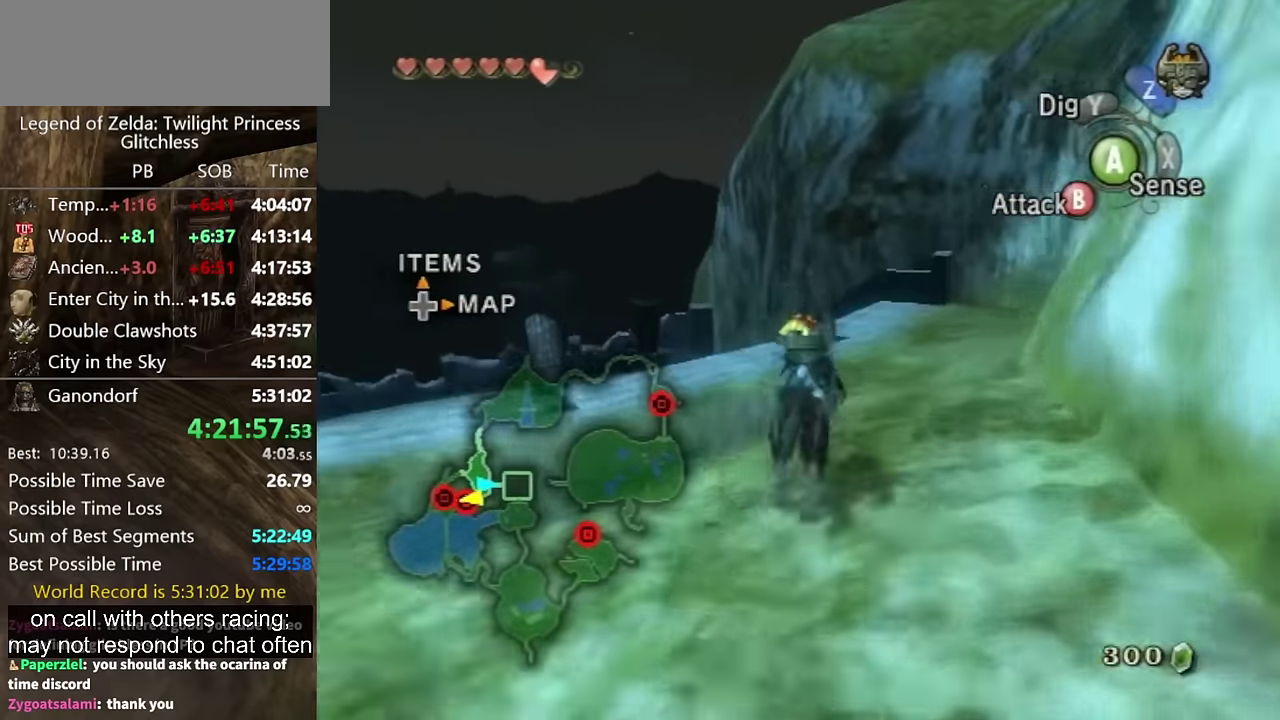
{"buttons": [], "left_stick": "up", "right_stick": "center", "events": []}
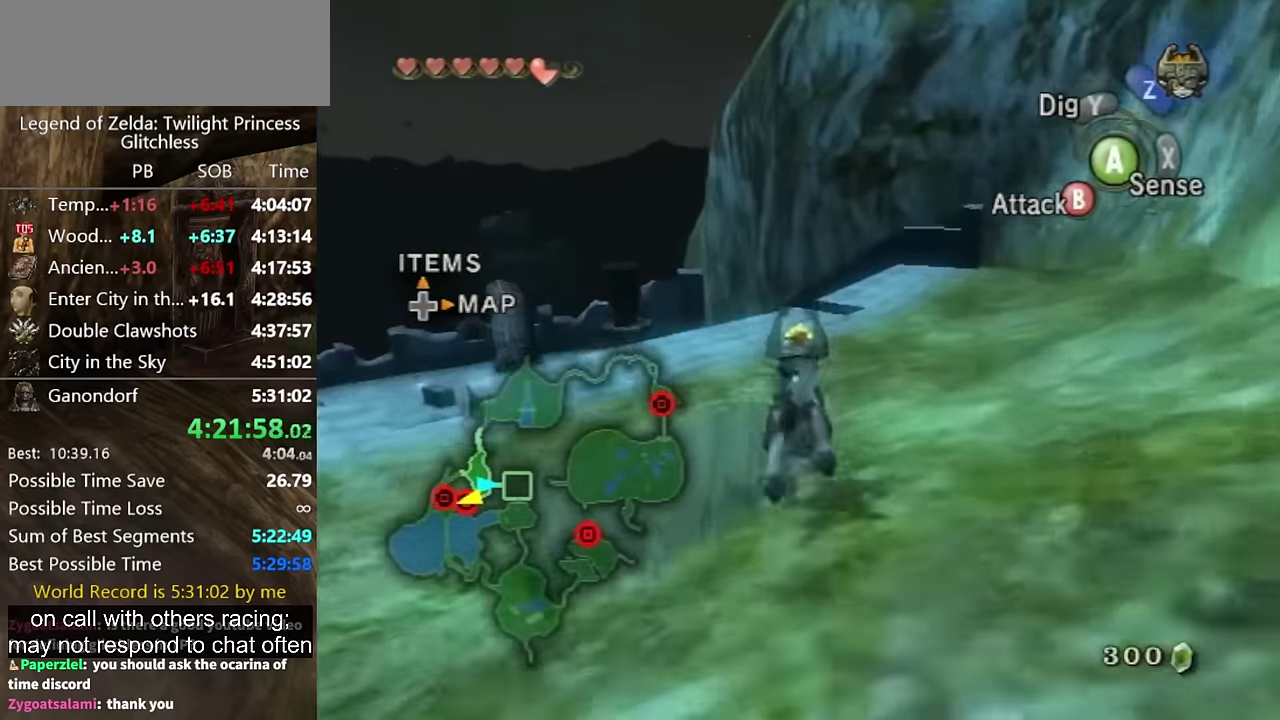
{"buttons": ["A"], "left_stick": "up", "right_stick": "center", "events": [[133, "A", "down"], [266, "A", "up"], [333, "A", "down"], [400, "A", "up"], [500, "A", "down"]]}